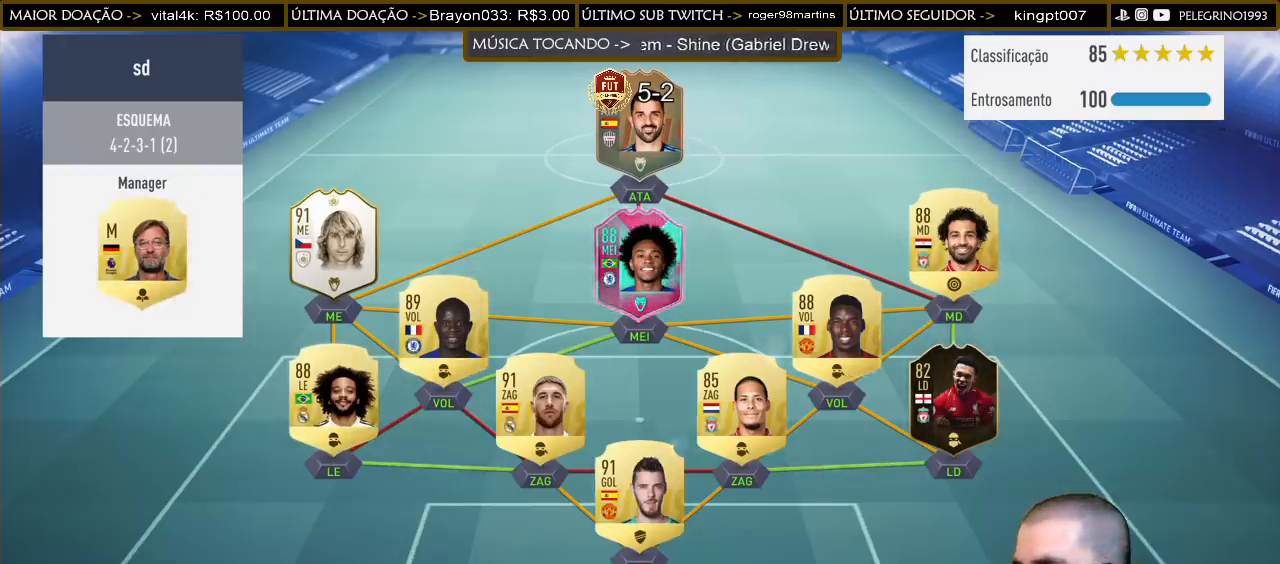
Gameplay with a controller (PlayStation layout); each line is a JSON object with the inputs held at the frame after it. "events" lists button and stick changes between this image and that frame as [ms after this image, input, new state], when the widget could be followed in between.
{"buttons": ["R2"], "left_stick": "left", "right_stick": "center", "events": [[67, "R2", "down"], [67, "left_stick", "down-left"], [200, "left_stick", "left"]]}
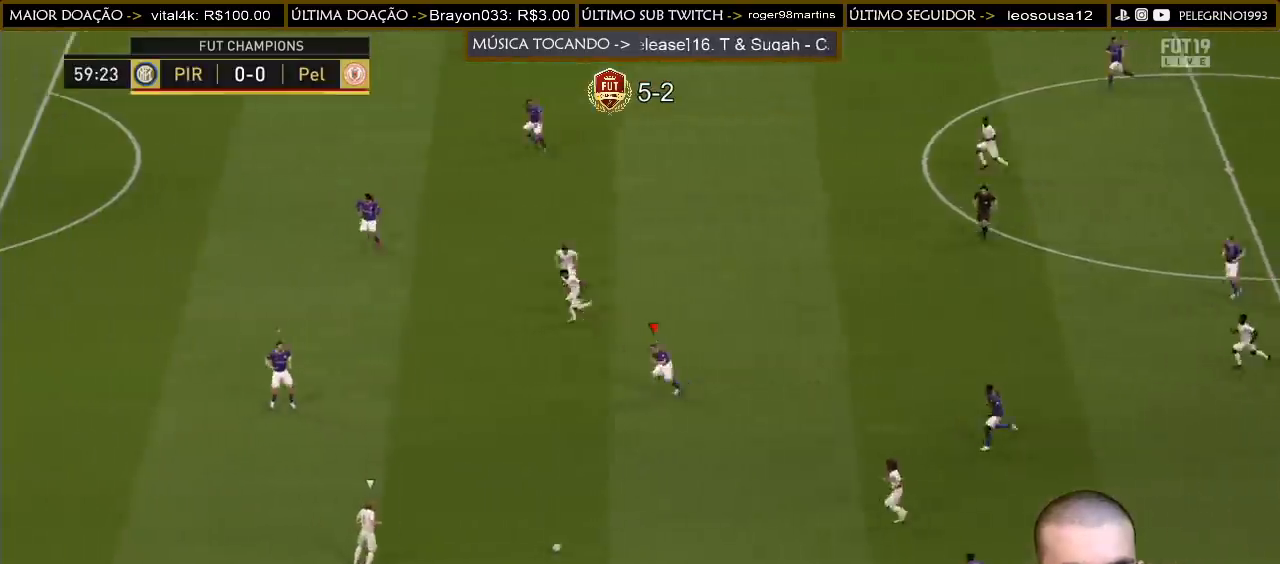
{"buttons": ["R2"], "left_stick": "left", "right_stick": "center", "events": []}
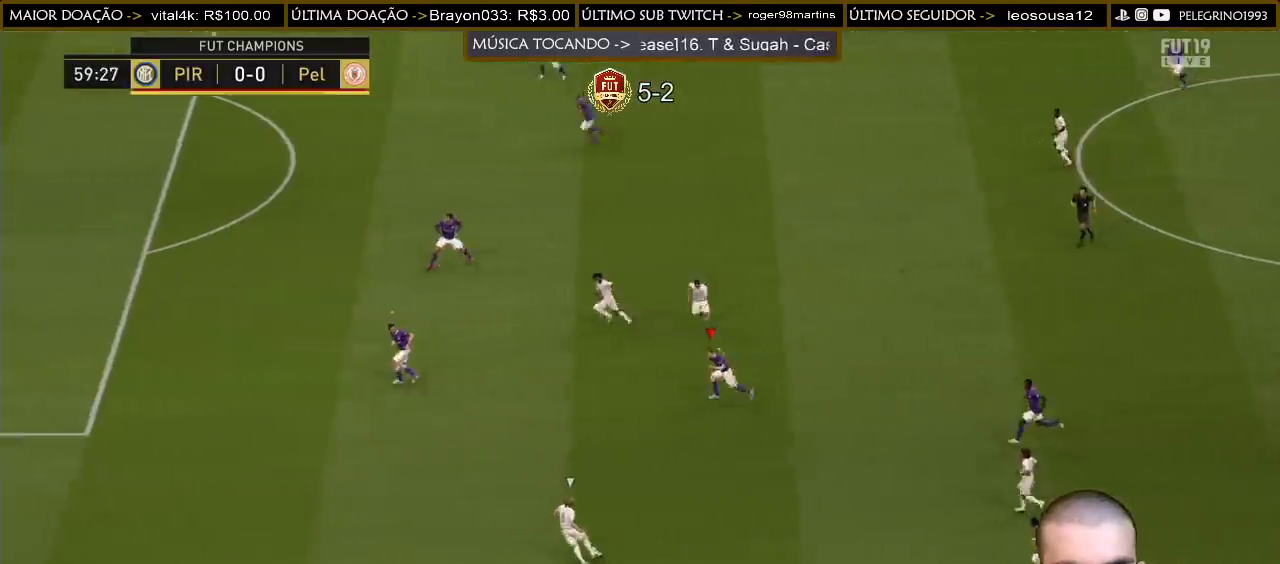
{"buttons": ["R2"], "left_stick": "left", "right_stick": "center", "events": []}
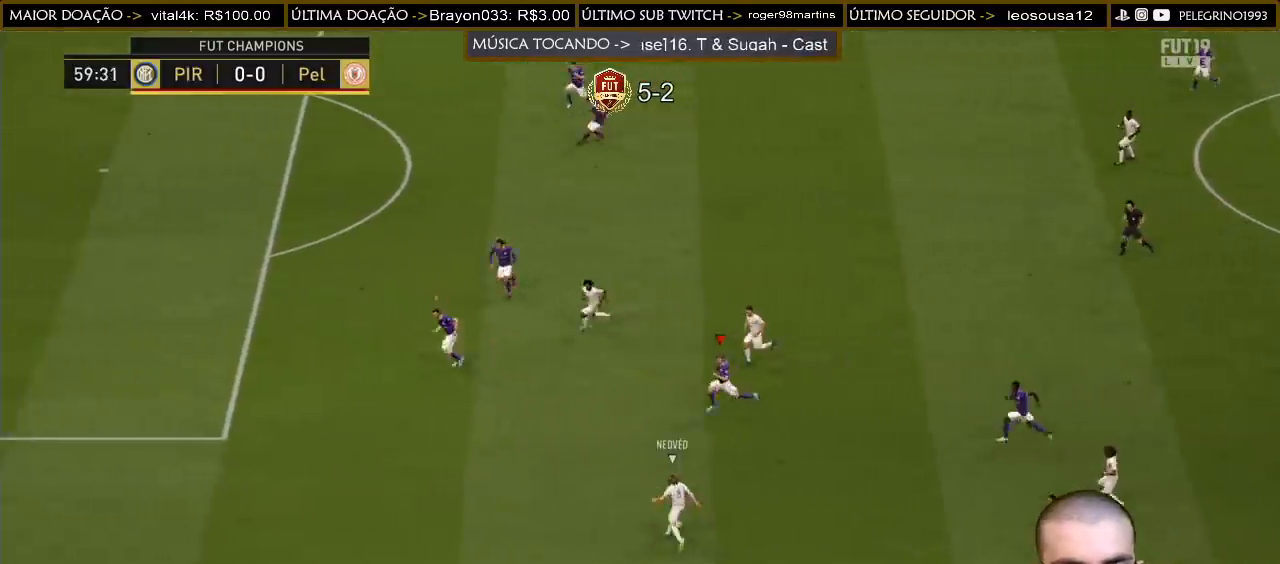
{"buttons": [], "left_stick": "up", "right_stick": "center", "events": [[33, "R2", "up"], [200, "left_stick", "up-left"], [300, "left_stick", "up"]]}
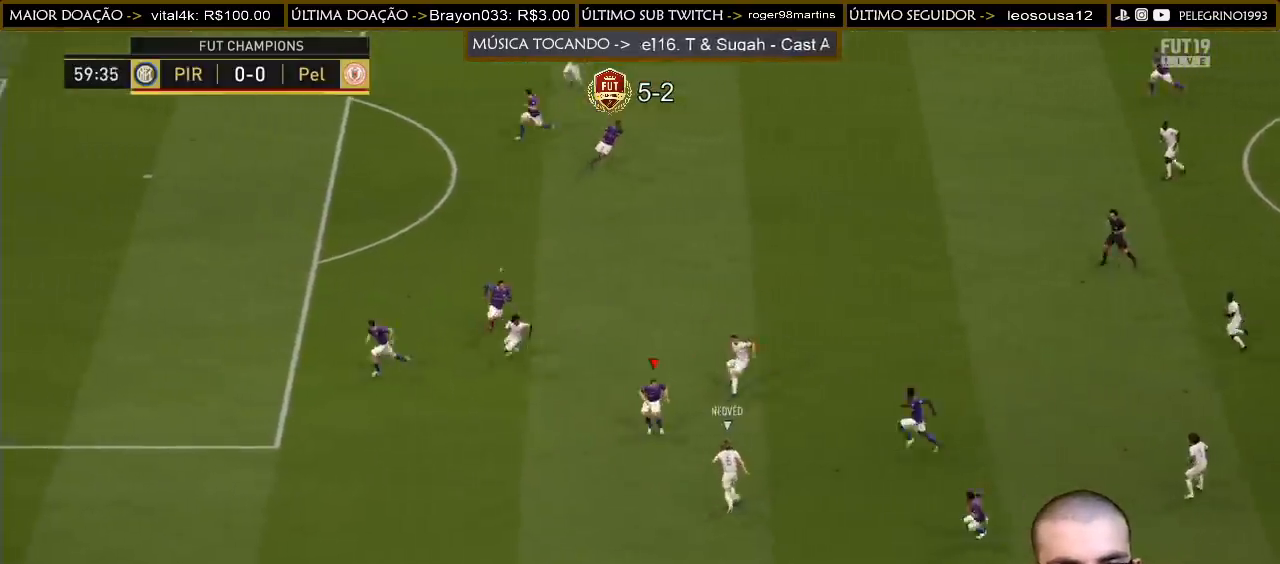
{"buttons": ["R2"], "left_stick": "up-right", "right_stick": "center", "events": [[133, "left_stick", "up-right"], [333, "R2", "down"]]}
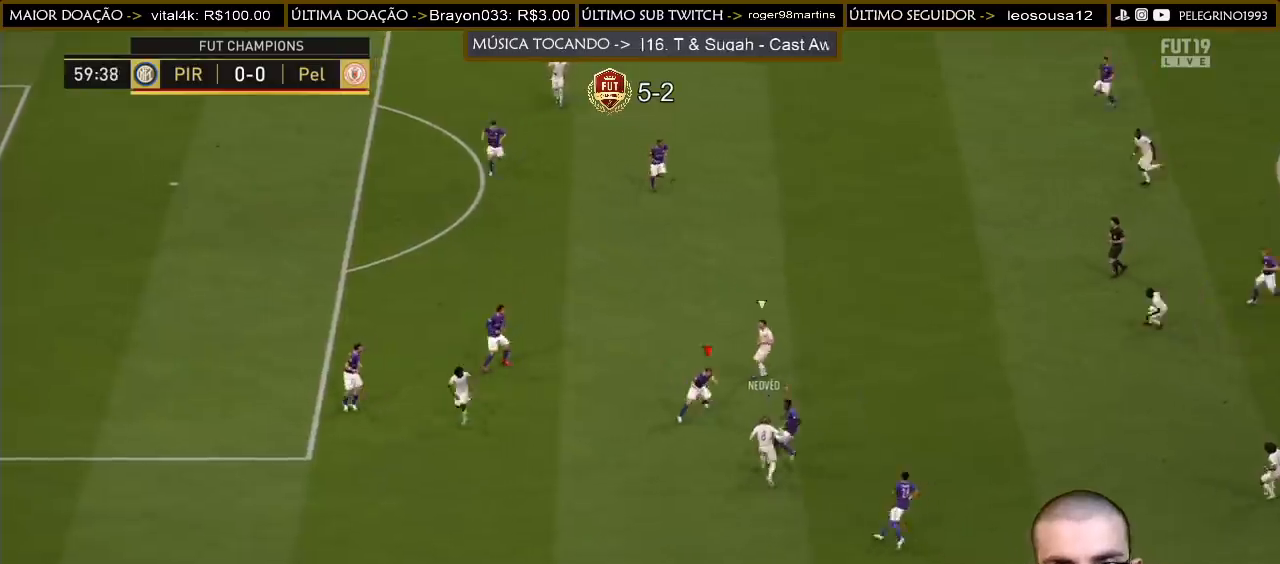
{"buttons": ["CROSS"], "left_stick": "up", "right_stick": "center", "events": [[100, "left_stick", "up"], [433, "R2", "up"], [467, "CROSS", "down"]]}
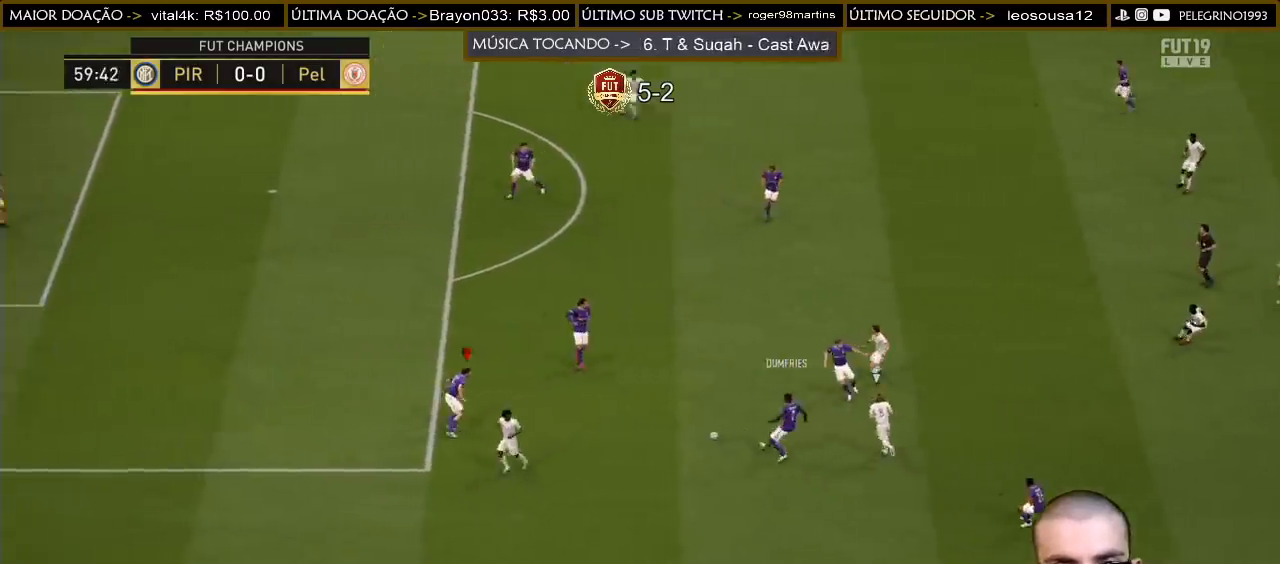
{"buttons": [], "left_stick": "up", "right_stick": "center", "events": [[133, "CROSS", "up"]]}
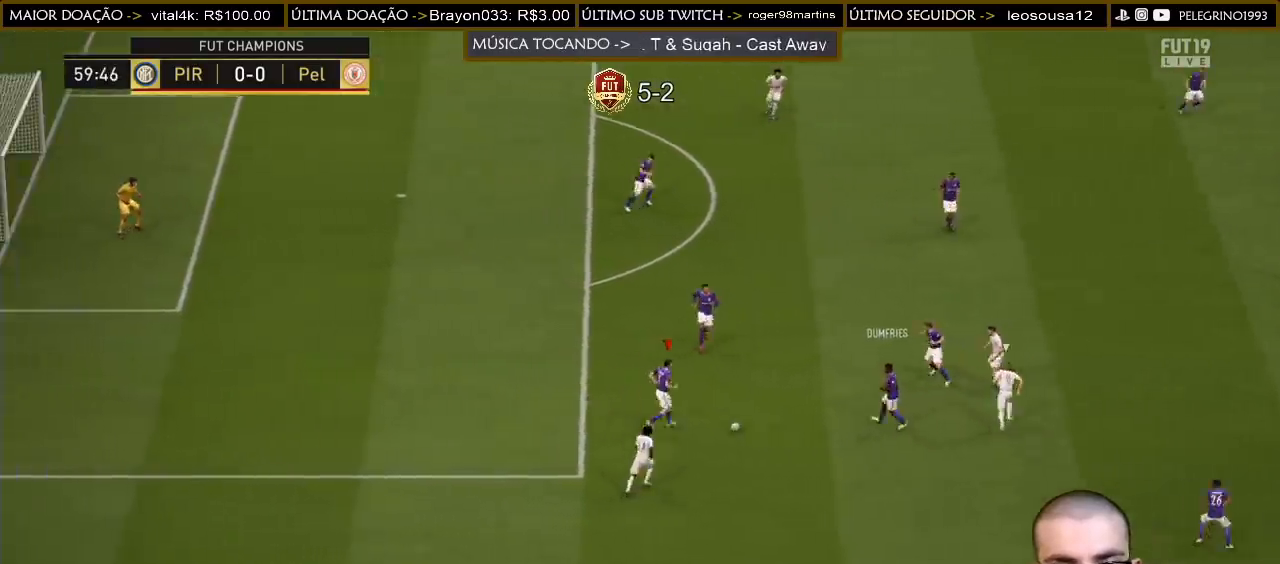
{"buttons": [], "left_stick": "right", "right_stick": "center", "events": [[267, "left_stick", "up-right"], [467, "left_stick", "right"]]}
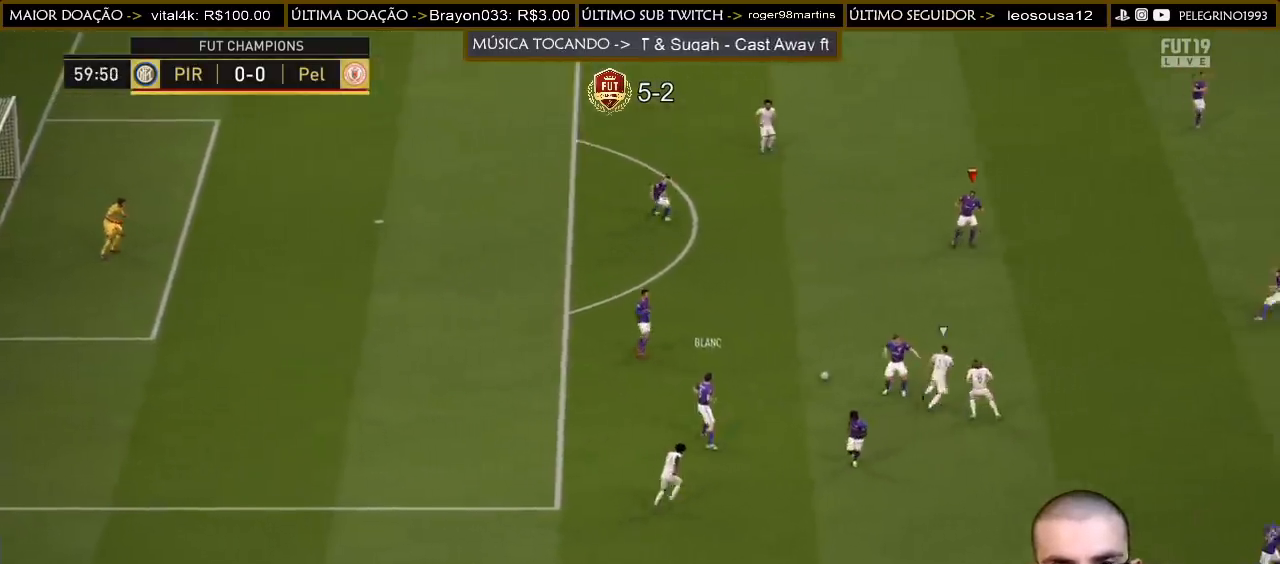
{"buttons": ["R2"], "left_stick": "right", "right_stick": "center", "events": [[233, "L2", "down"], [367, "R2", "down"], [400, "L2", "up"]]}
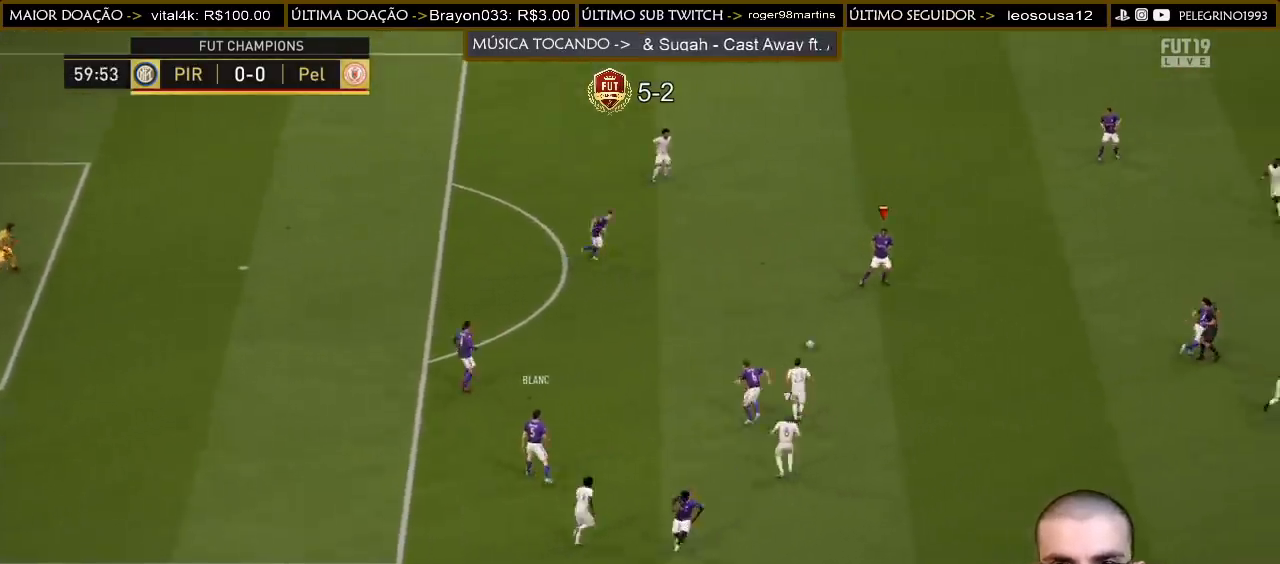
{"buttons": [], "left_stick": "right", "right_stick": "center", "events": [[33, "R2", "up"]]}
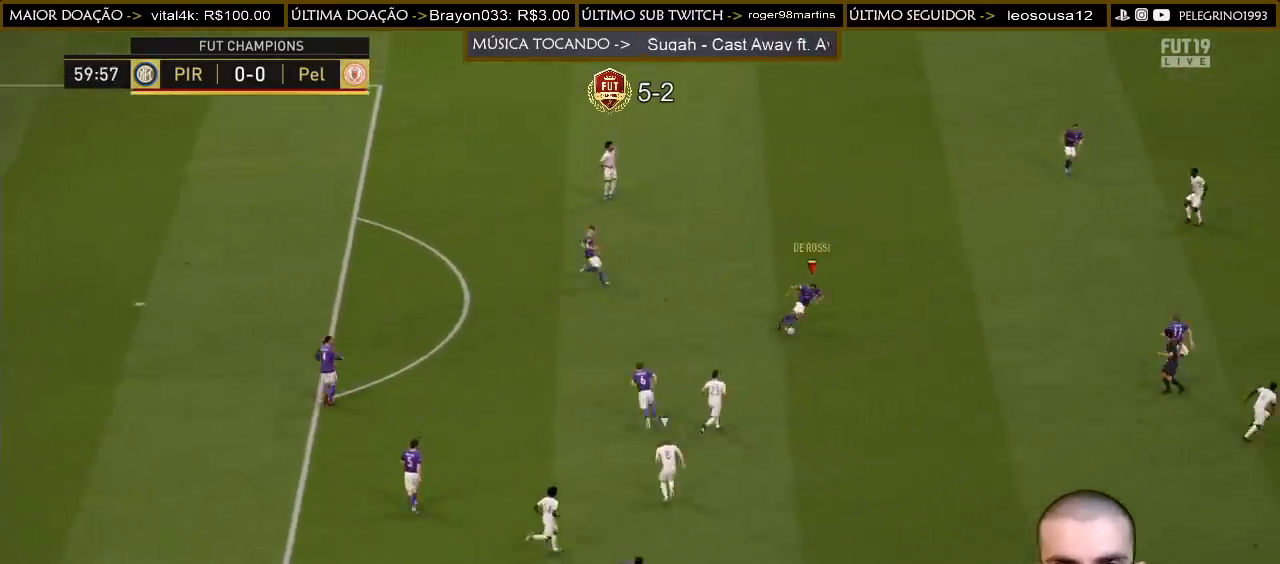
{"buttons": [], "left_stick": "right", "right_stick": "center", "events": [[167, "CROSS", "down"], [267, "CROSS", "up"]]}
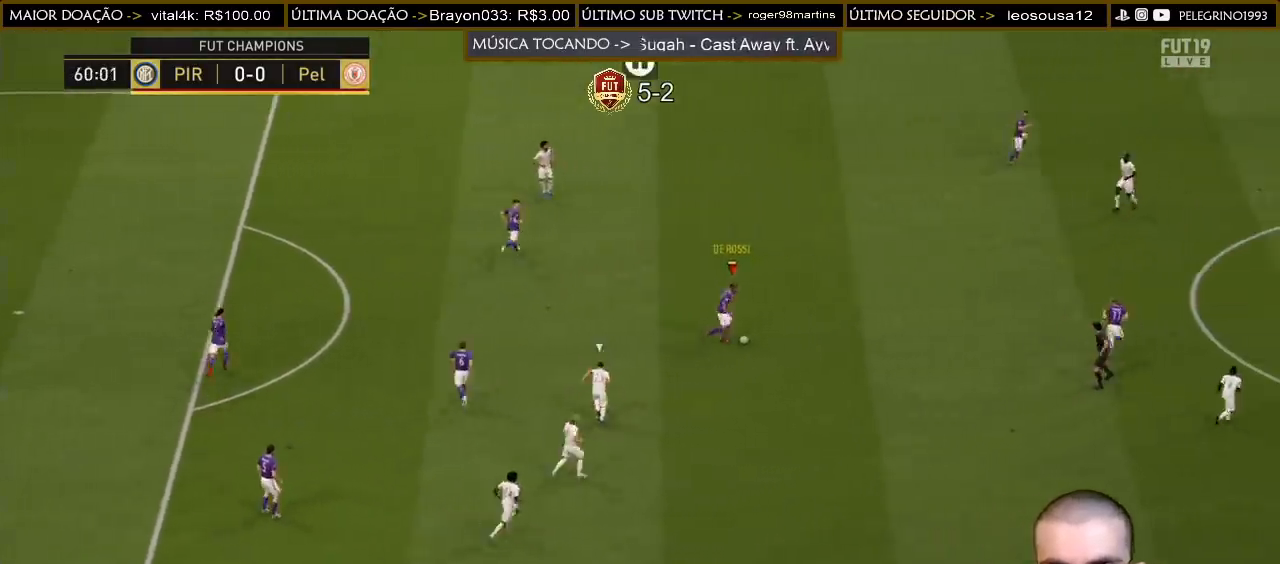
{"buttons": [], "left_stick": "up-right", "right_stick": "center", "events": [[33, "left_stick", "center"], [233, "left_stick", "up-right"]]}
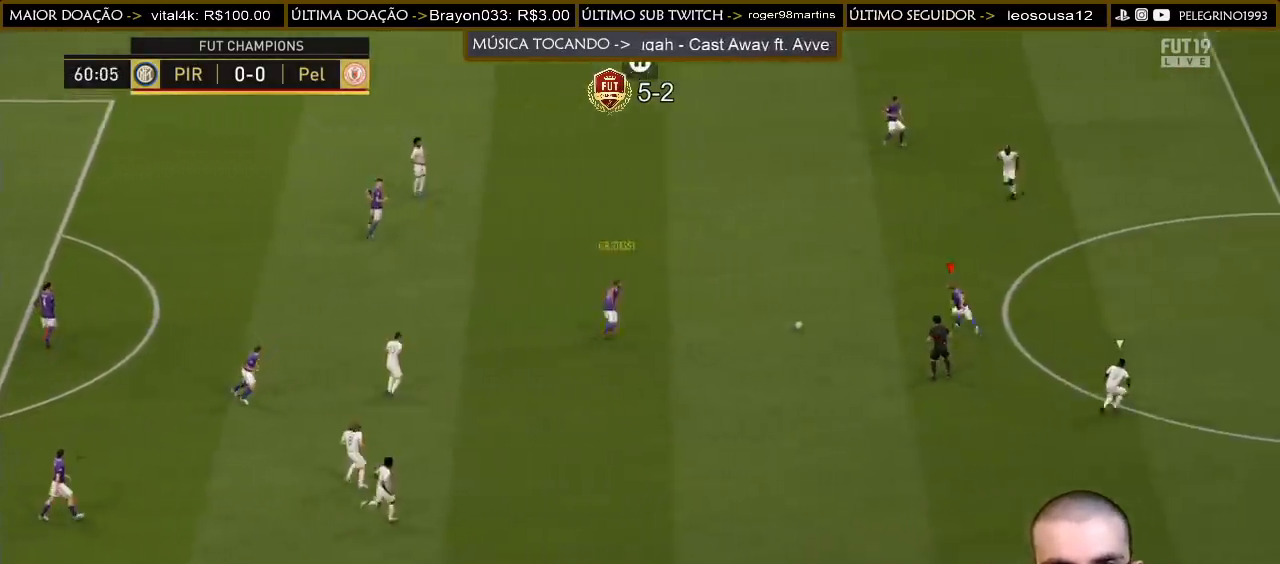
{"buttons": ["CROSS"], "left_stick": "up-right", "right_stick": "center", "events": [[500, "CROSS", "down"]]}
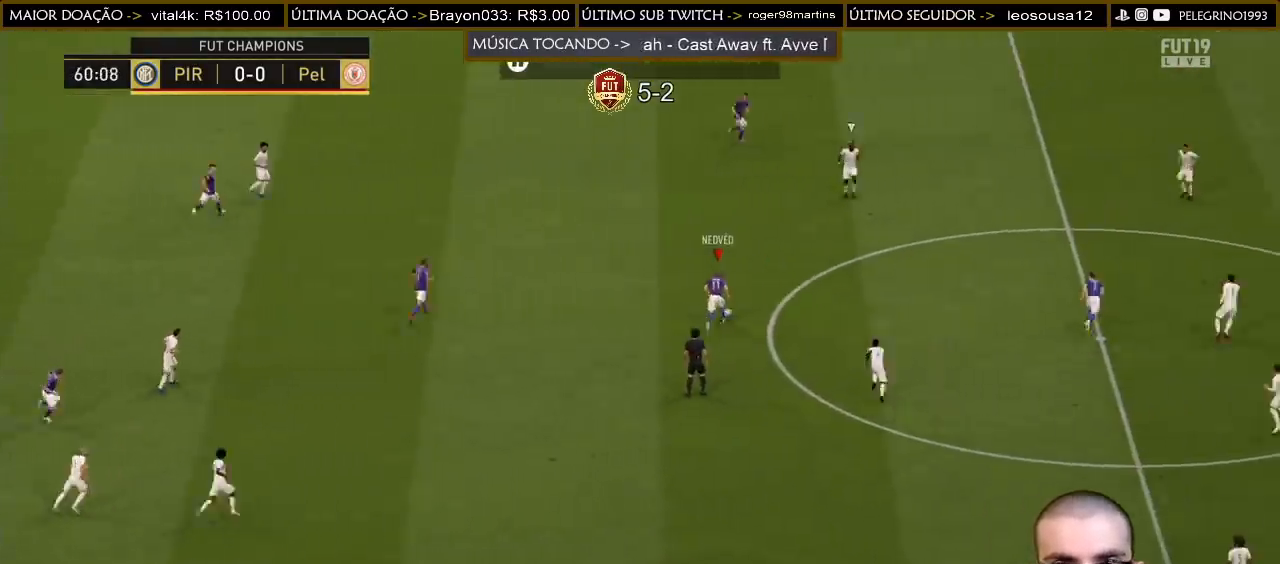
{"buttons": [], "left_stick": "up-right", "right_stick": "center", "events": [[33, "L1", "down"], [133, "CROSS", "up"], [133, "L1", "up"]]}
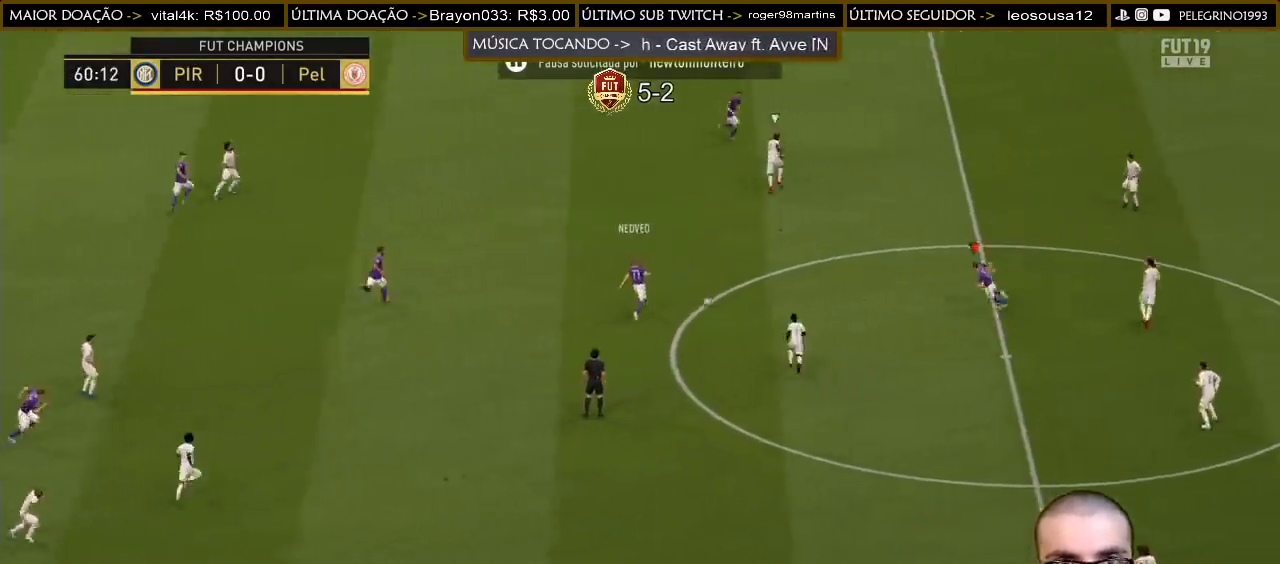
{"buttons": [], "left_stick": "up", "right_stick": "center", "events": [[167, "left_stick", "up"]]}
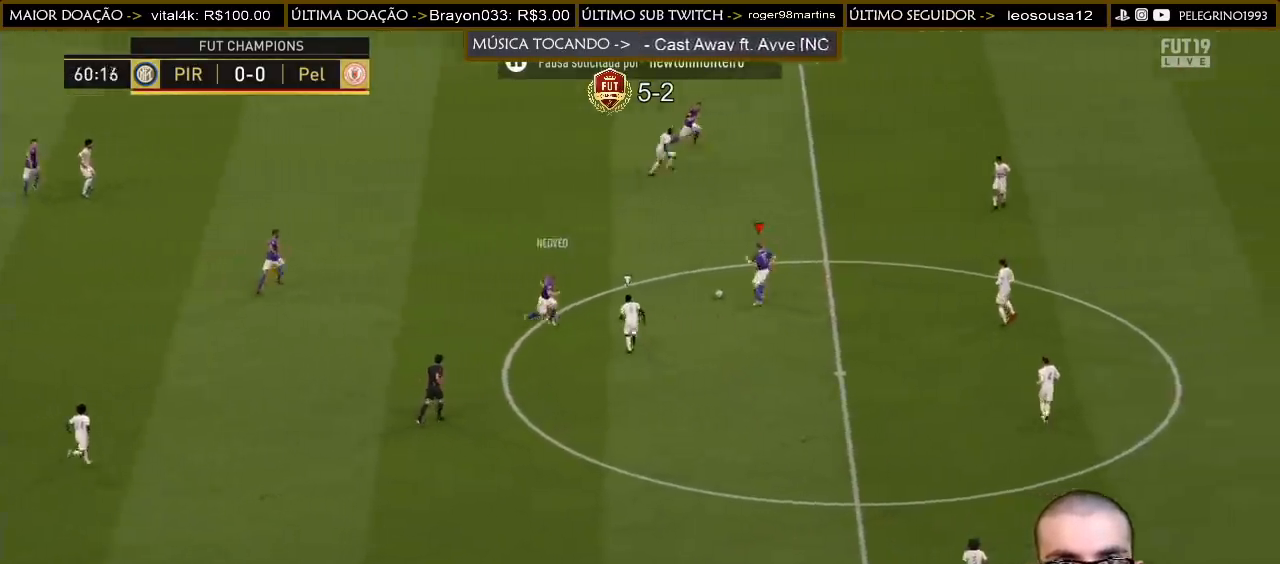
{"buttons": [], "left_stick": "right", "right_stick": "center", "events": [[267, "left_stick", "up-right"], [500, "left_stick", "right"]]}
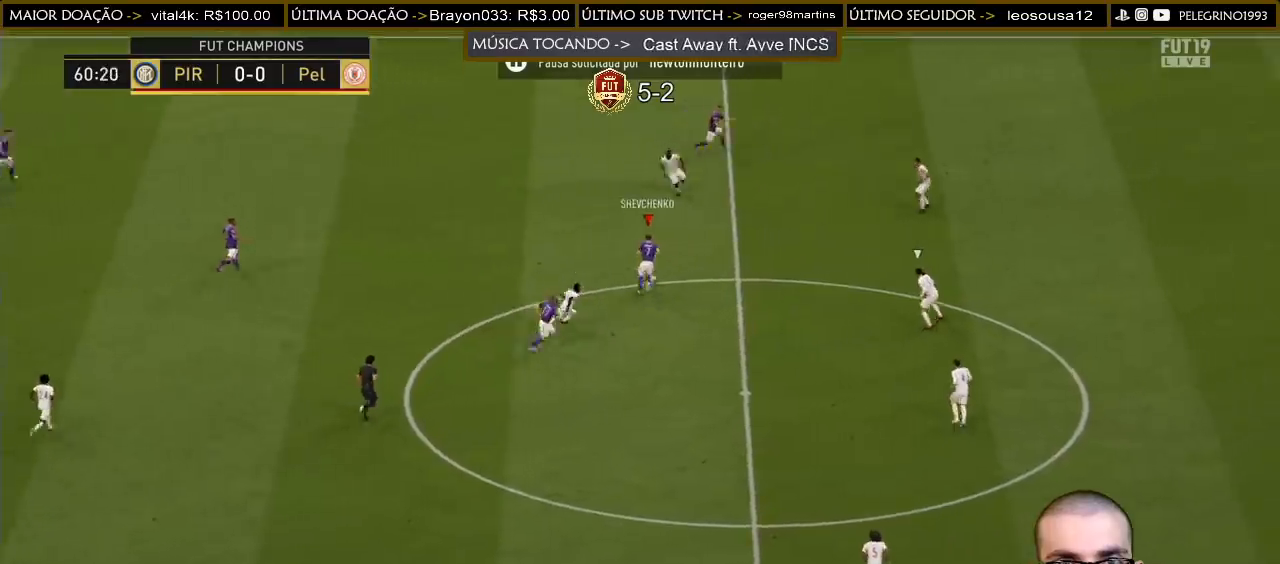
{"buttons": [], "left_stick": "right", "right_stick": "center", "events": []}
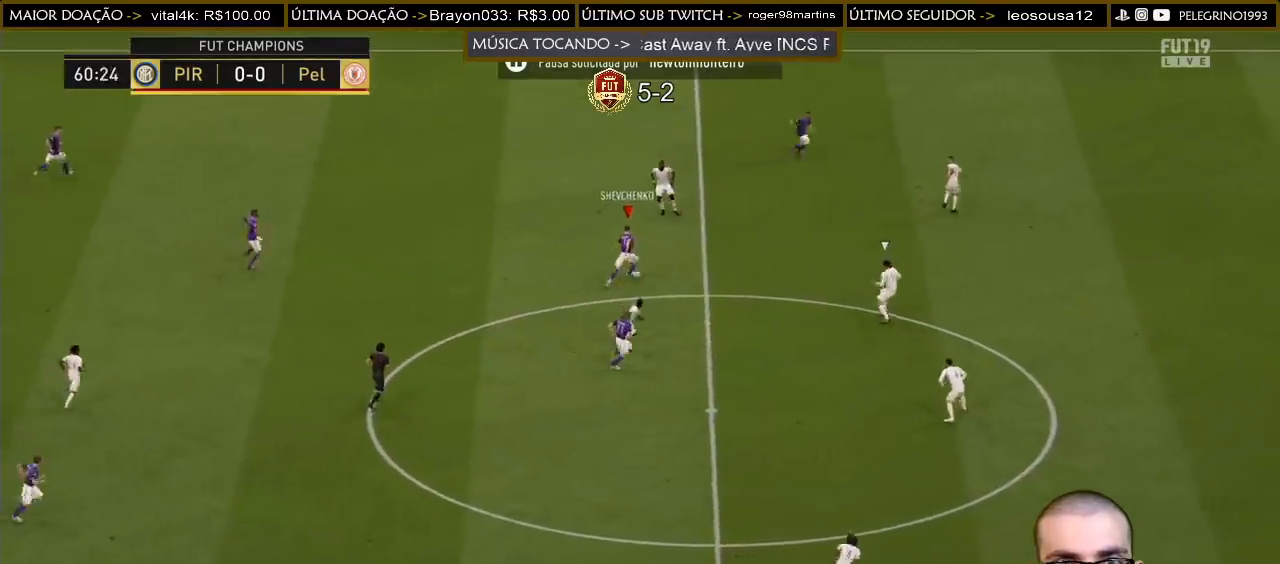
{"buttons": [], "left_stick": "right", "right_stick": "center", "events": [[67, "L1", "down"], [67, "TRIANGLE", "down"], [67, "left_stick", "up-right"], [267, "L1", "up"], [267, "TRIANGLE", "up"], [400, "left_stick", "right"]]}
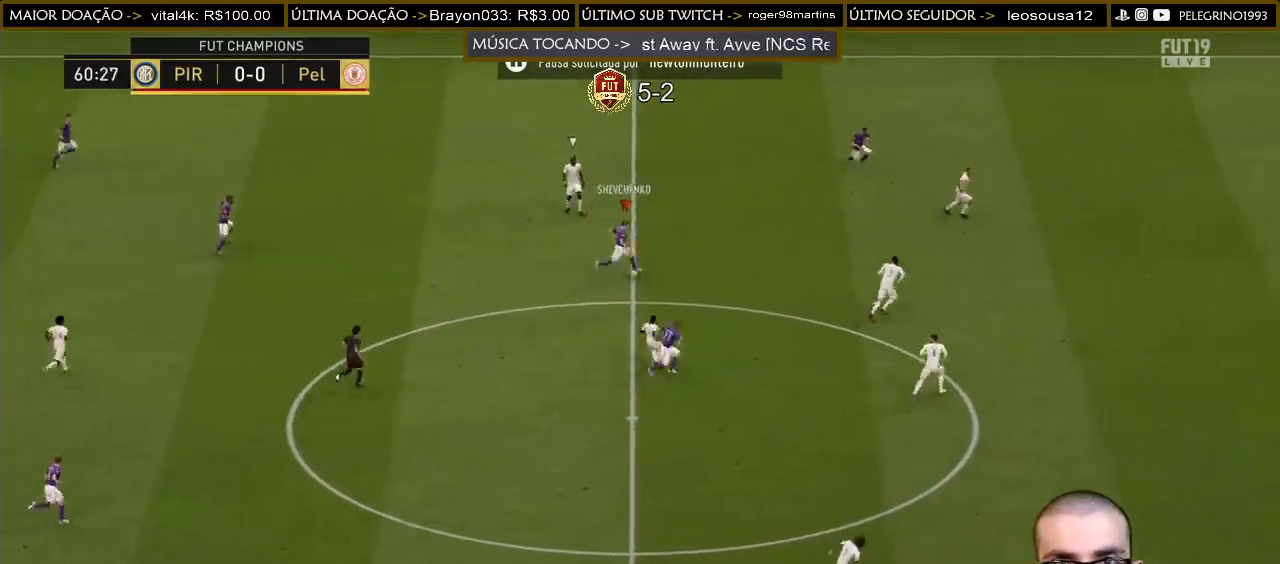
{"buttons": ["L2", "R2"], "left_stick": "right", "right_stick": "center", "events": [[67, "R2", "down"], [333, "L2", "down"]]}
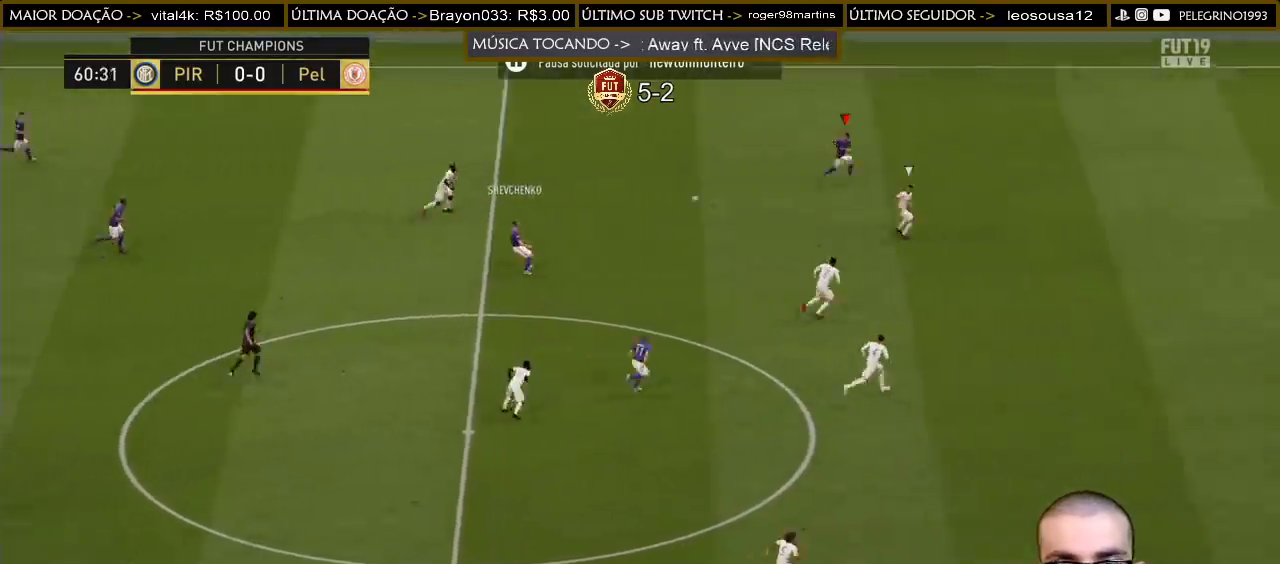
{"buttons": ["R2"], "left_stick": "right", "right_stick": "center", "events": [[200, "L2", "up"]]}
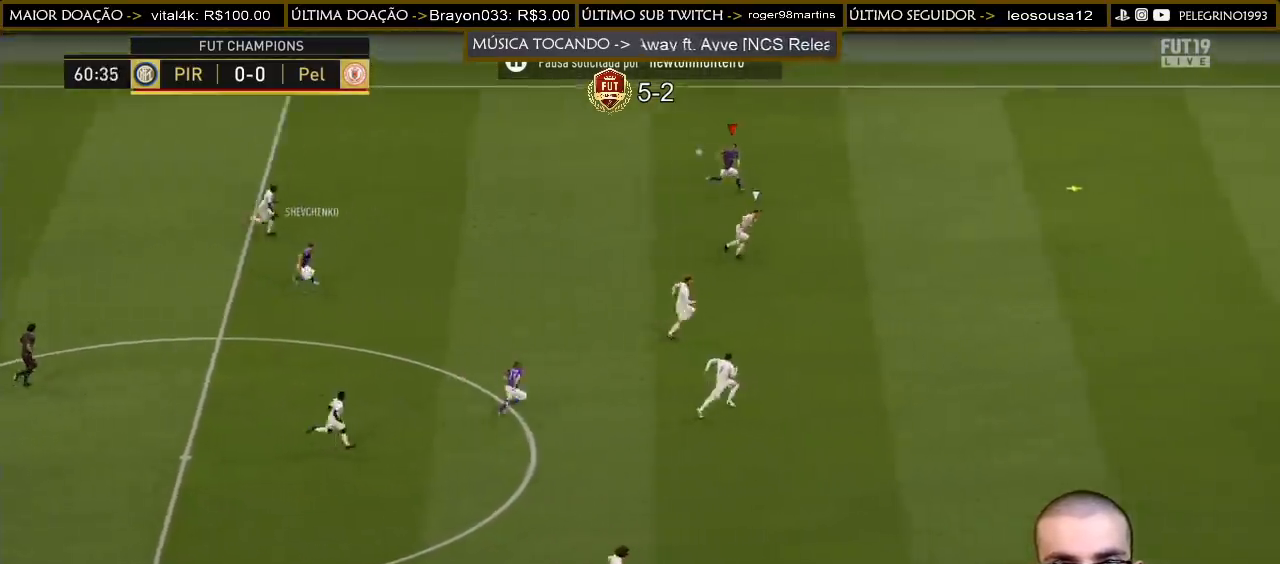
{"buttons": ["R2"], "left_stick": "right", "right_stick": "center", "events": []}
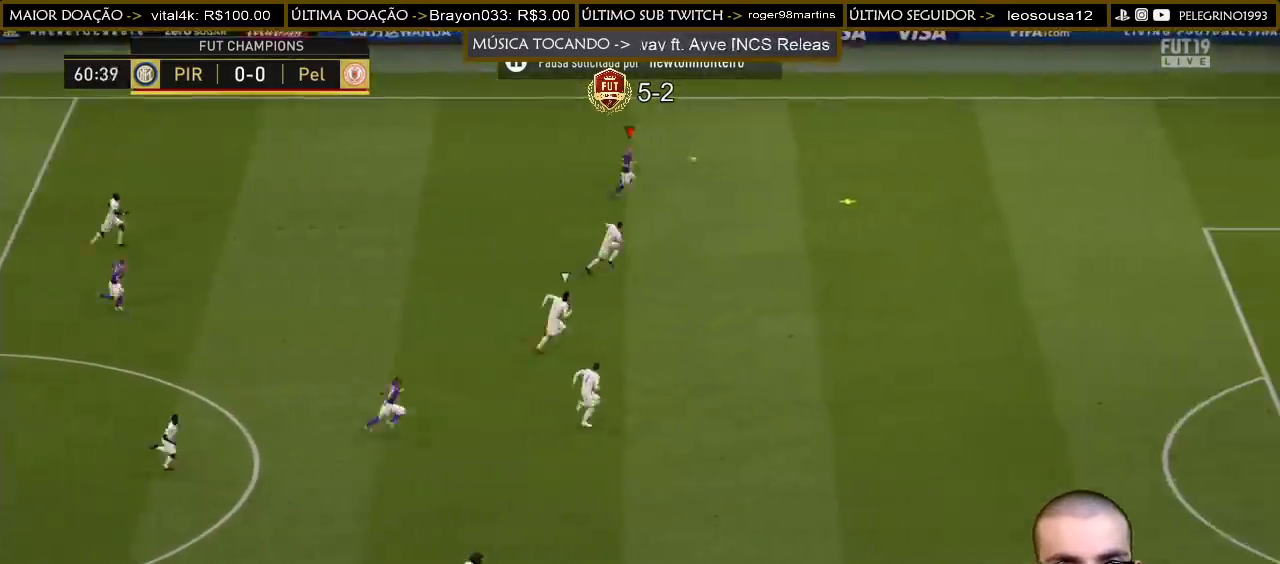
{"buttons": ["R2"], "left_stick": "right", "right_stick": "center", "events": []}
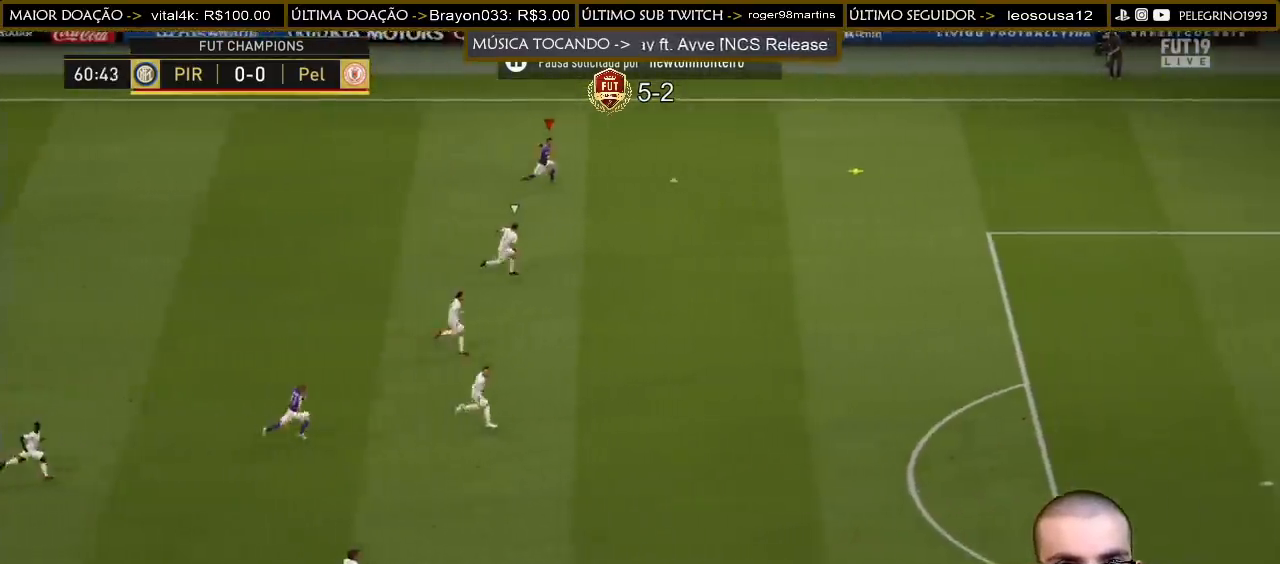
{"buttons": ["R2"], "left_stick": "right", "right_stick": "center", "events": []}
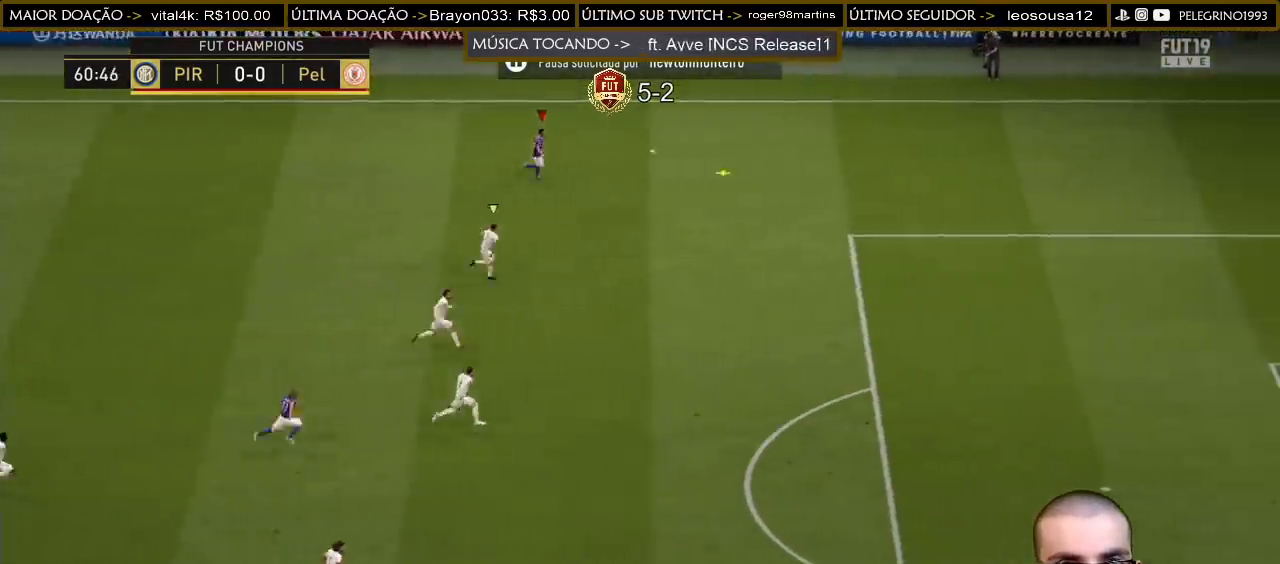
{"buttons": ["R2"], "left_stick": "right", "right_stick": "center", "events": []}
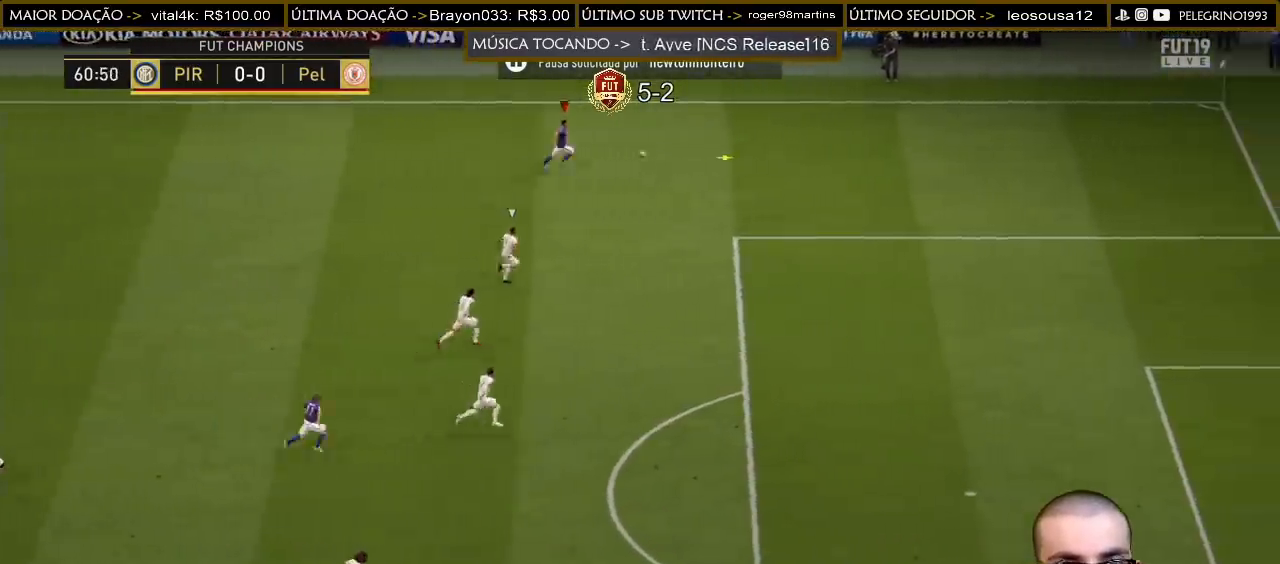
{"buttons": [], "left_stick": "down", "right_stick": "center", "events": [[233, "left_stick", "down-right"], [300, "R2", "up"], [433, "left_stick", "down"]]}
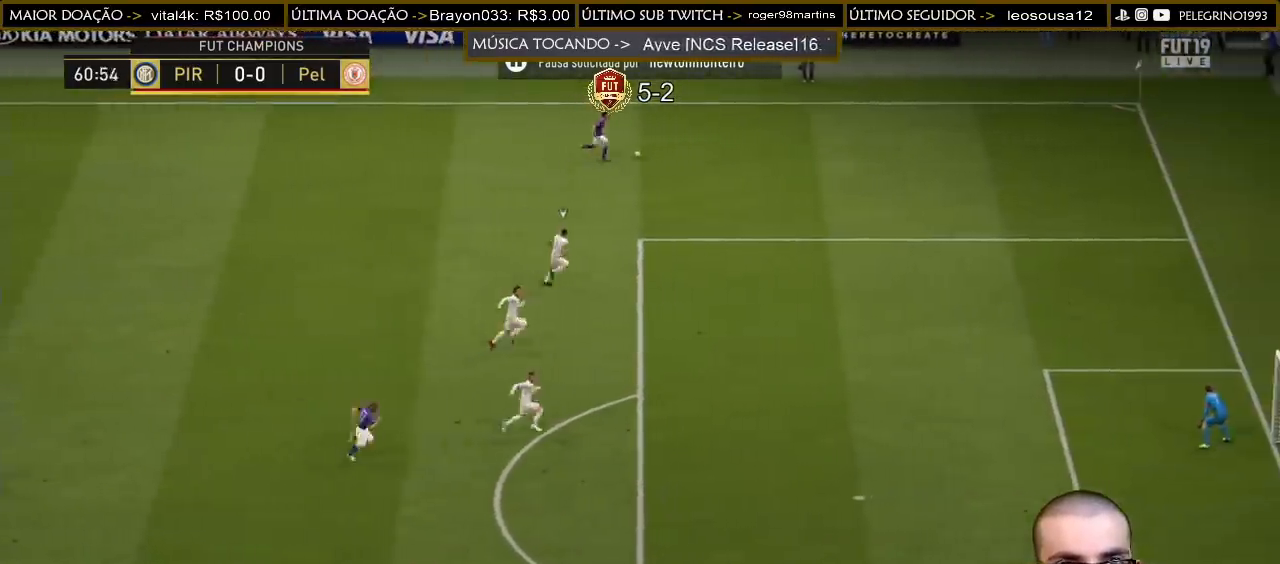
{"buttons": [], "left_stick": "down", "right_stick": "center", "events": []}
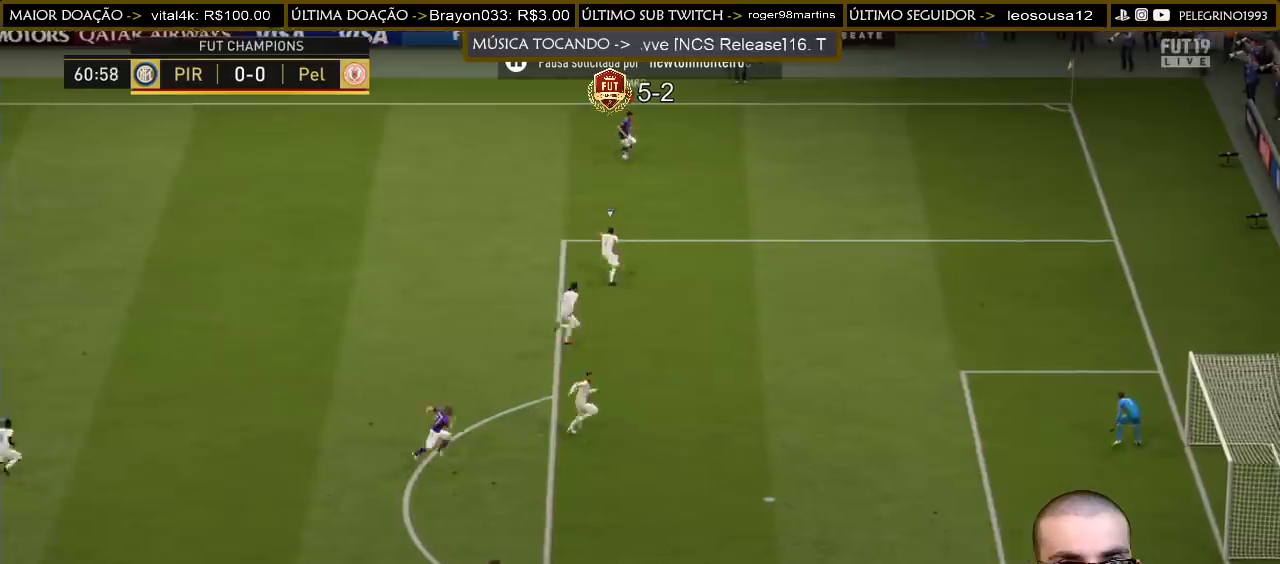
{"buttons": ["L1"], "left_stick": "down", "right_stick": "left", "events": [[267, "L1", "down"], [300, "right_stick", "left"]]}
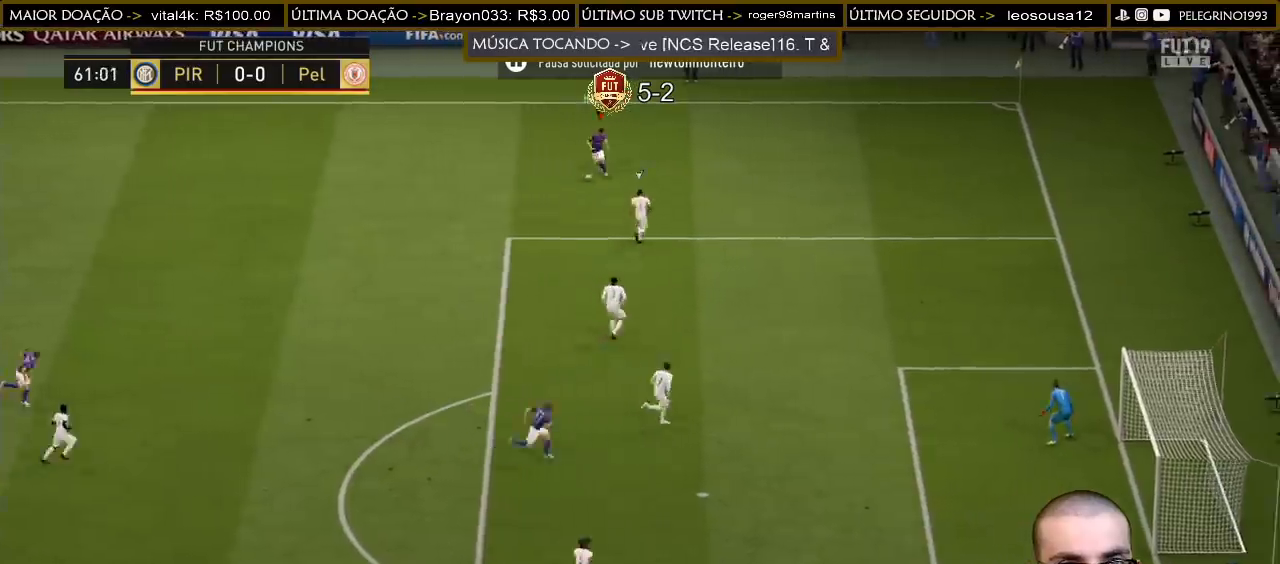
{"buttons": [], "left_stick": "down-left", "right_stick": "center", "events": [[200, "L1", "up"], [200, "left_stick", "down-left"], [267, "right_stick", "center"]]}
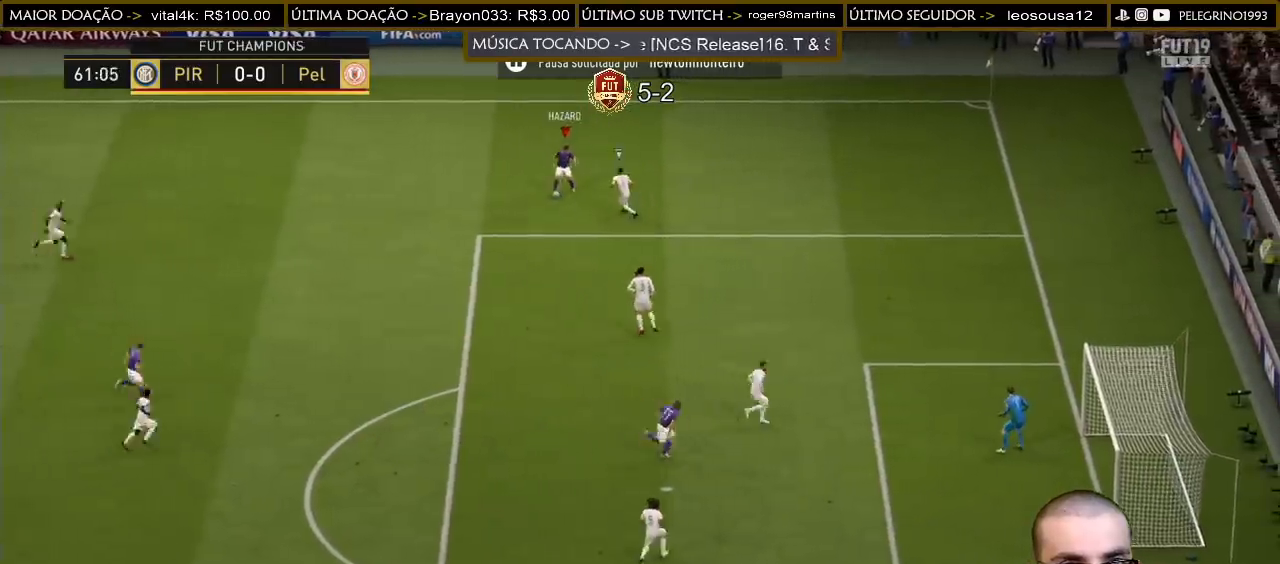
{"buttons": [], "left_stick": "down-left", "right_stick": "center", "events": [[100, "CROSS", "down"], [167, "CROSS", "up"]]}